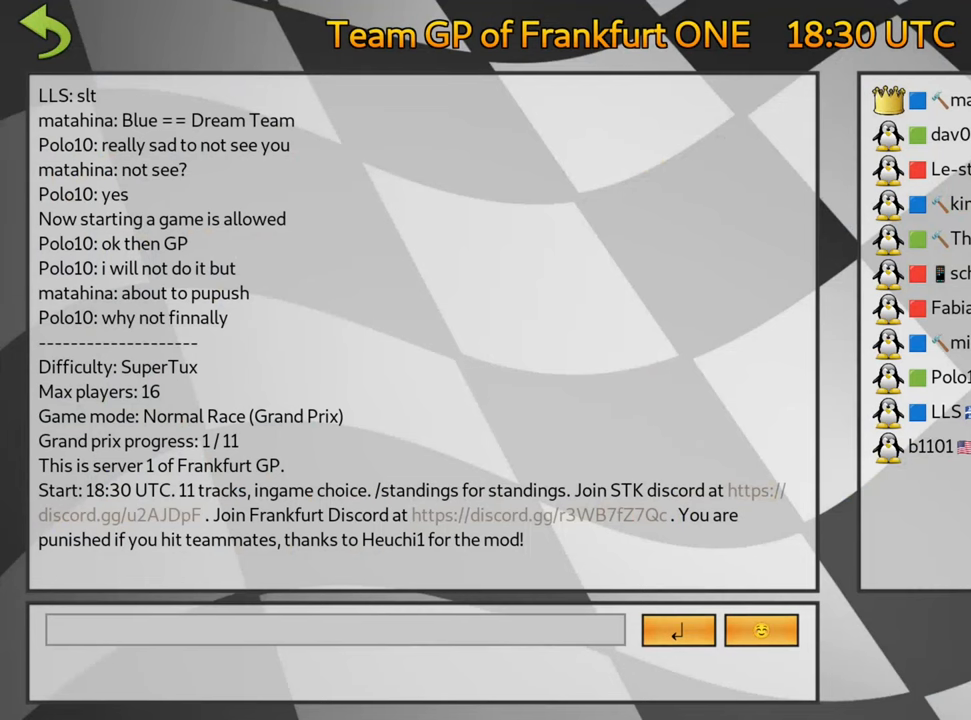
Gameplay with keyboard; each line is a JSON object with the keys held at the frame after it. "events" lists presses ("down") and releases ("up") of "down", "fire", "flag", "left", "look", "nitro", "right", "skid" and "up" between this image and that frame as [ms after this image, input, new state], when the widget could be followed in between. No other keys are recorded. Mouse input is not recorded. Key names are as the overlay labels them; some are game actions (e.g. jump) rather than physical keys.
{"keys": ["fire"], "events": [[433, "fire", "down"]]}
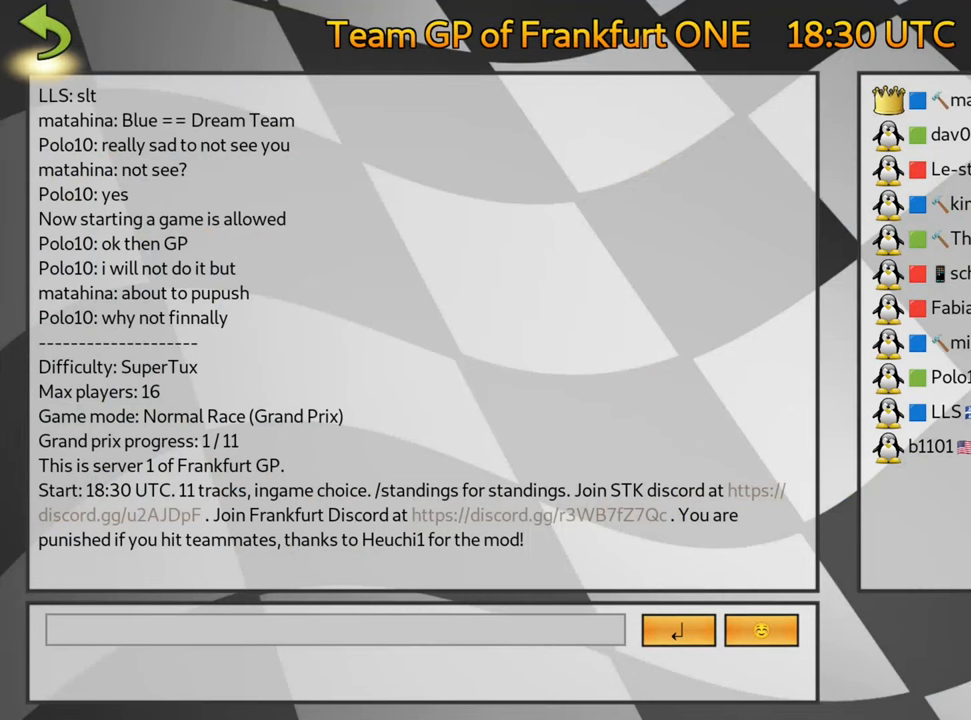
{"keys": [], "events": [[16, "fire", "up"], [100, "fire", "down"], [216, "fire", "up"]]}
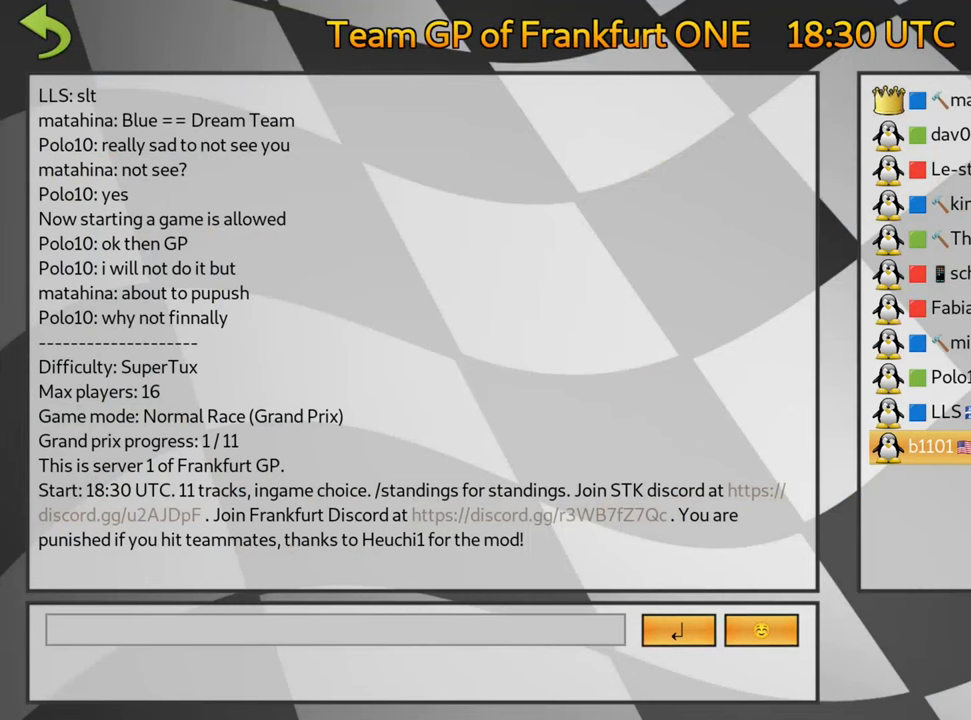
{"keys": [], "events": []}
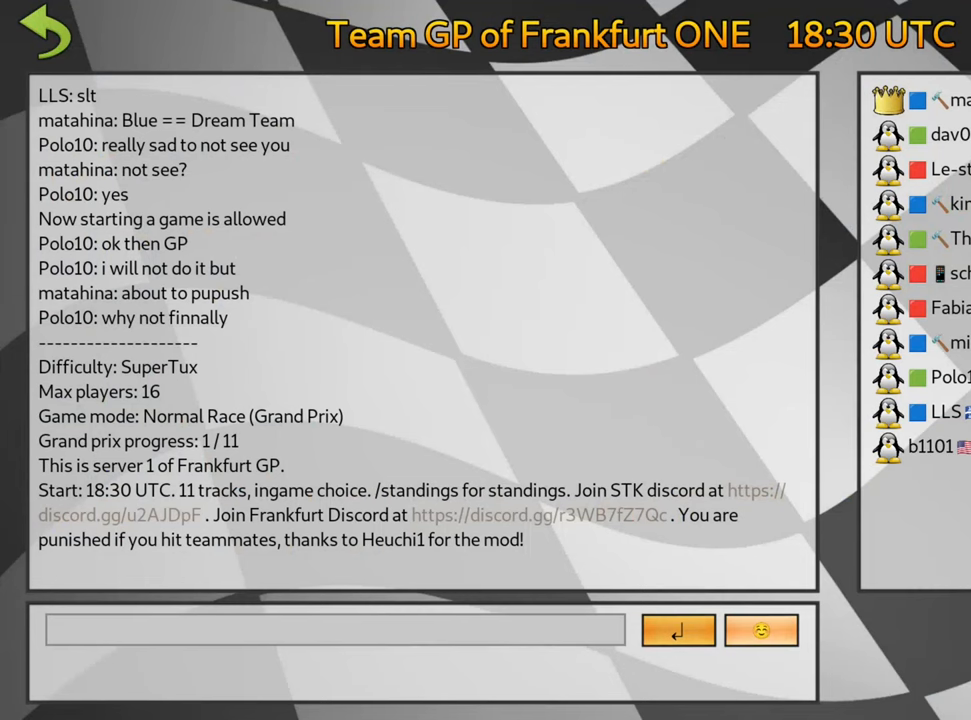
{"keys": [], "events": [[50, "fire", "down"], [183, "fire", "up"]]}
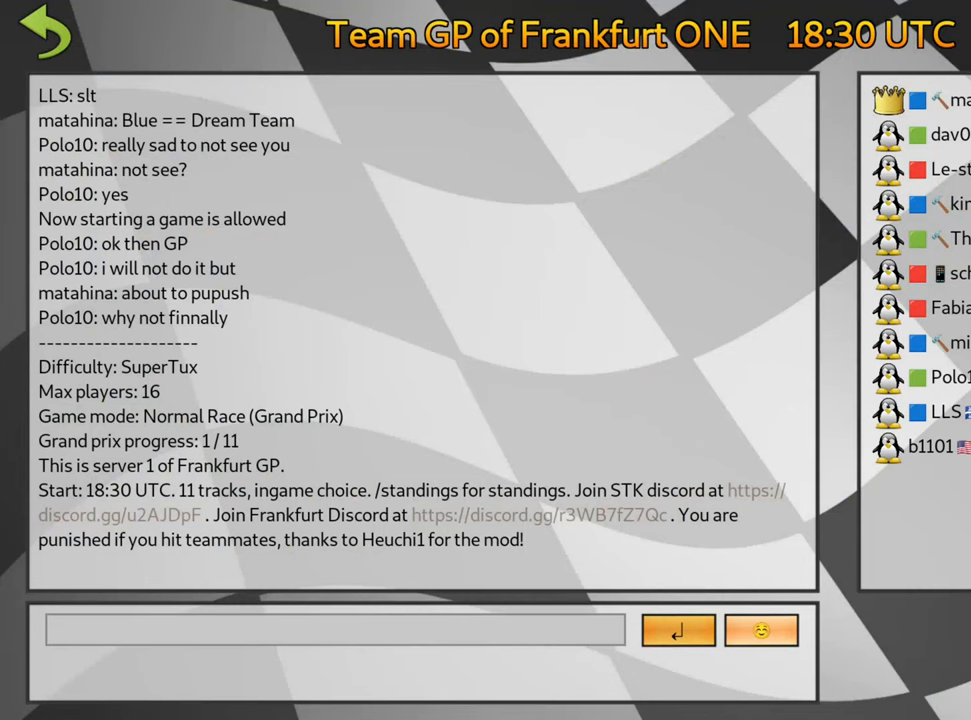
{"keys": ["left"], "events": [[416, "left", "down"]]}
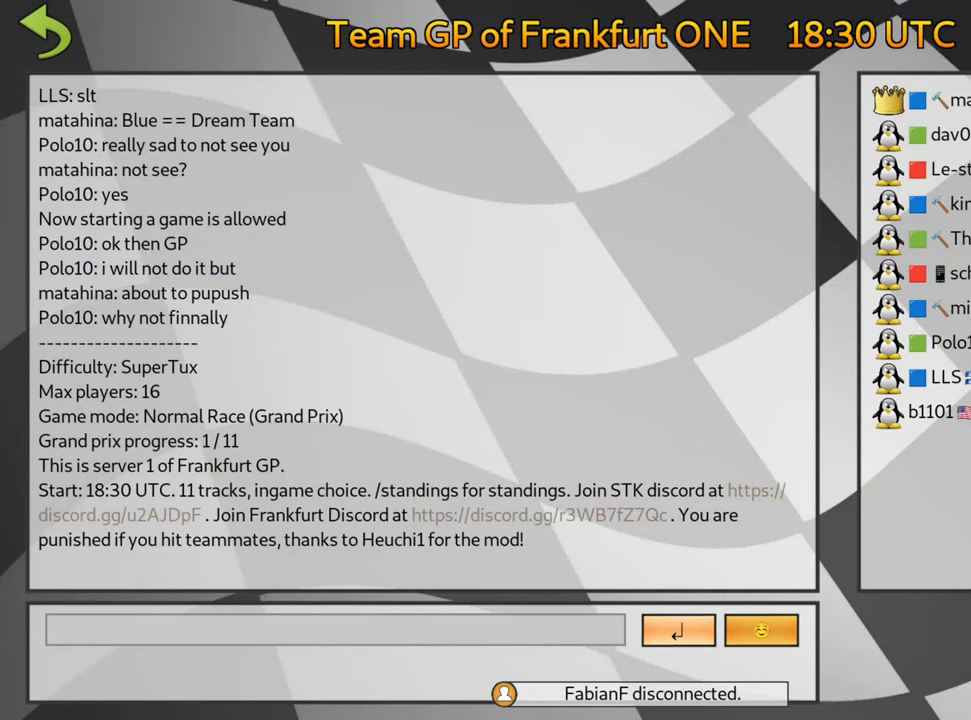
{"keys": [], "events": [[16, "left", "up"], [83, "left", "down"], [200, "left", "up"]]}
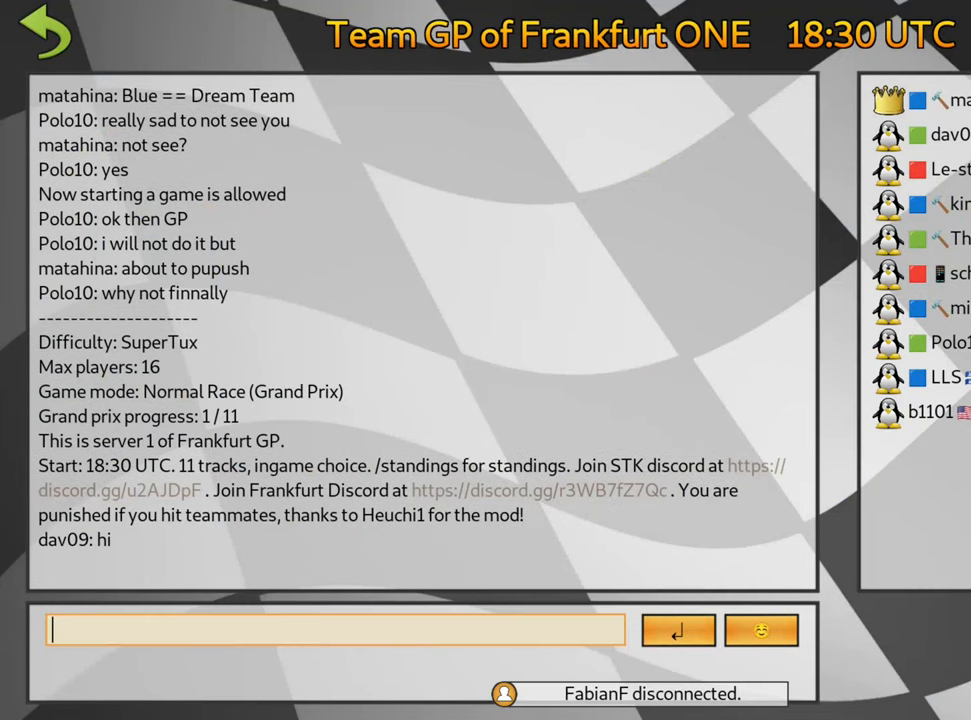
{"keys": [], "events": [[250, "fire", "down"], [383, "fire", "up"]]}
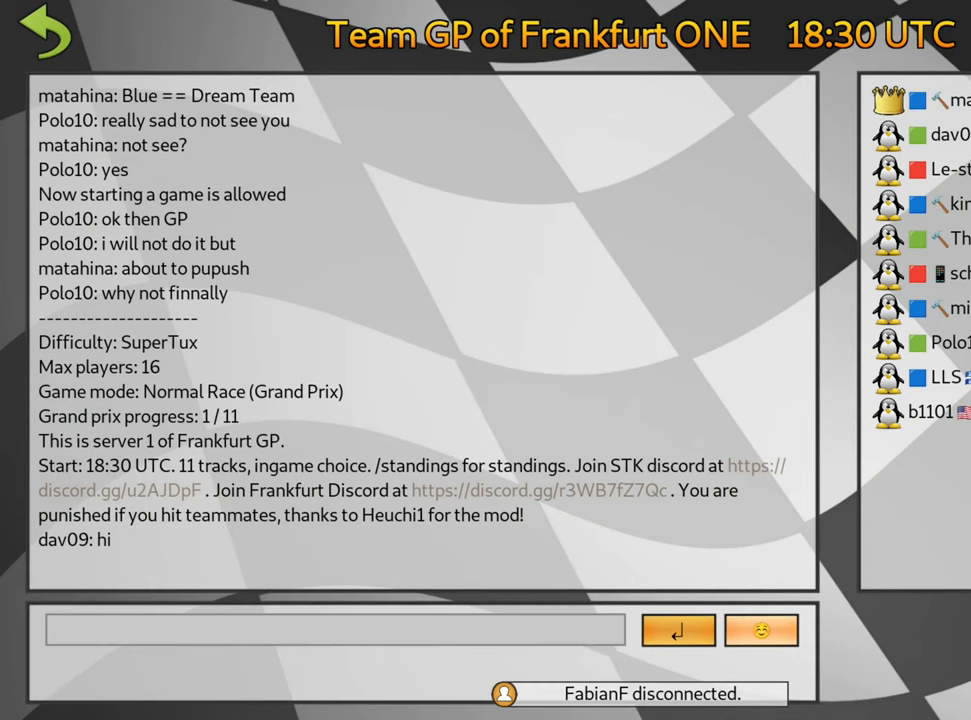
{"keys": ["left"], "events": [[317, "left", "down"], [400, "left", "up"], [467, "left", "down"]]}
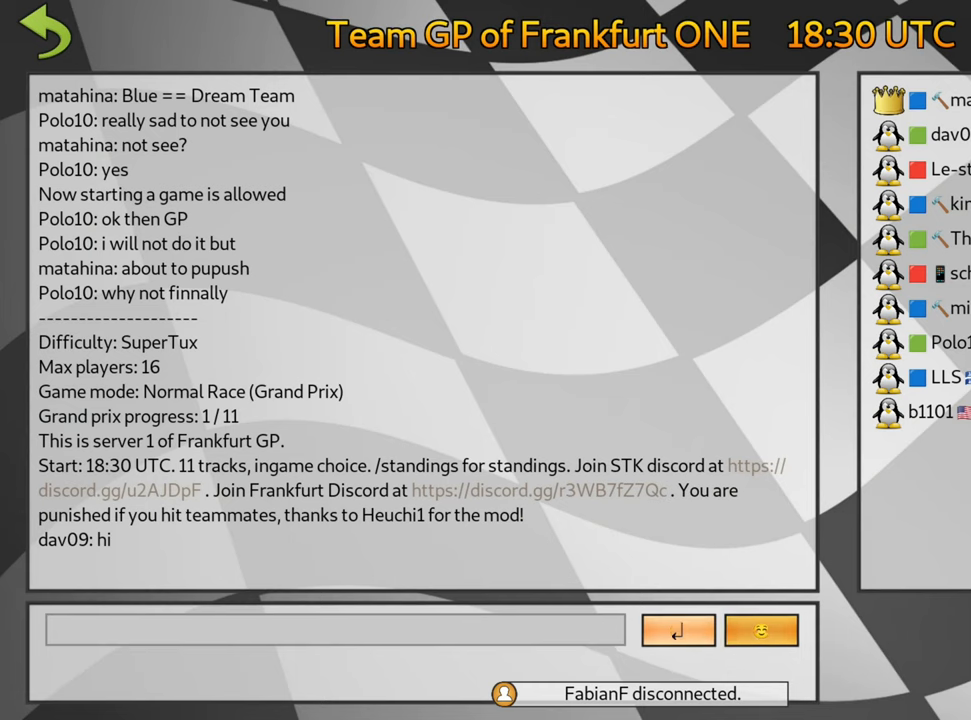
{"keys": [], "events": [[67, "left", "up"]]}